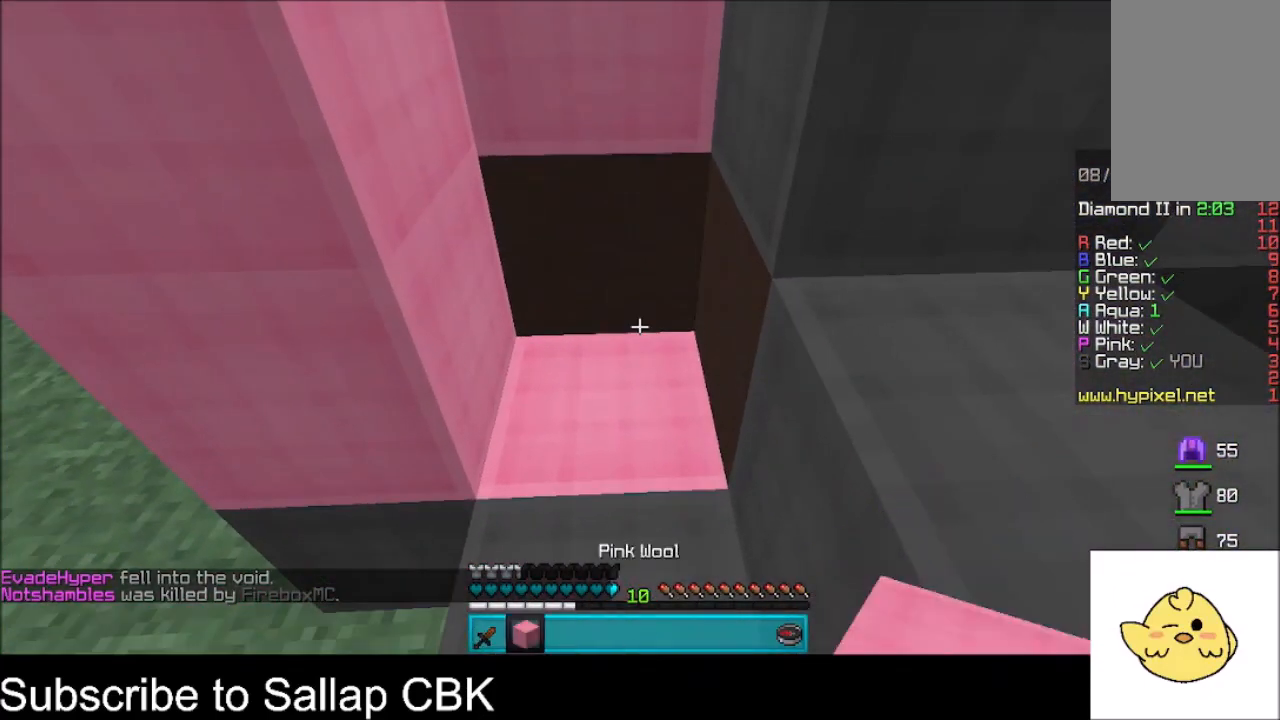
Gameplay with keyboard and mouse; each line is a JSON object with the keys and mouse buttons held at the frame after it. "events" lists presses ("down") and releases ("up") of "a", "d", "s", "space", "w", "mouse_left" and "mouse_right" between this image and that frame as [ms after this image, input, new state], when the widget could be followed in between. "mouse_left", "mouse_right" = the "left", "right" buttons of the "mouse" list. No other keys are recorded. Fast repeated clicks can show as one long hold. Mouse movement is not recorded.
{"keys": ["a"], "mouse": [], "events": [[100, "mouse_right", "down"], [234, "s", "down"], [267, "mouse_right", "up"], [400, "s", "up"], [501, "a", "down"]]}
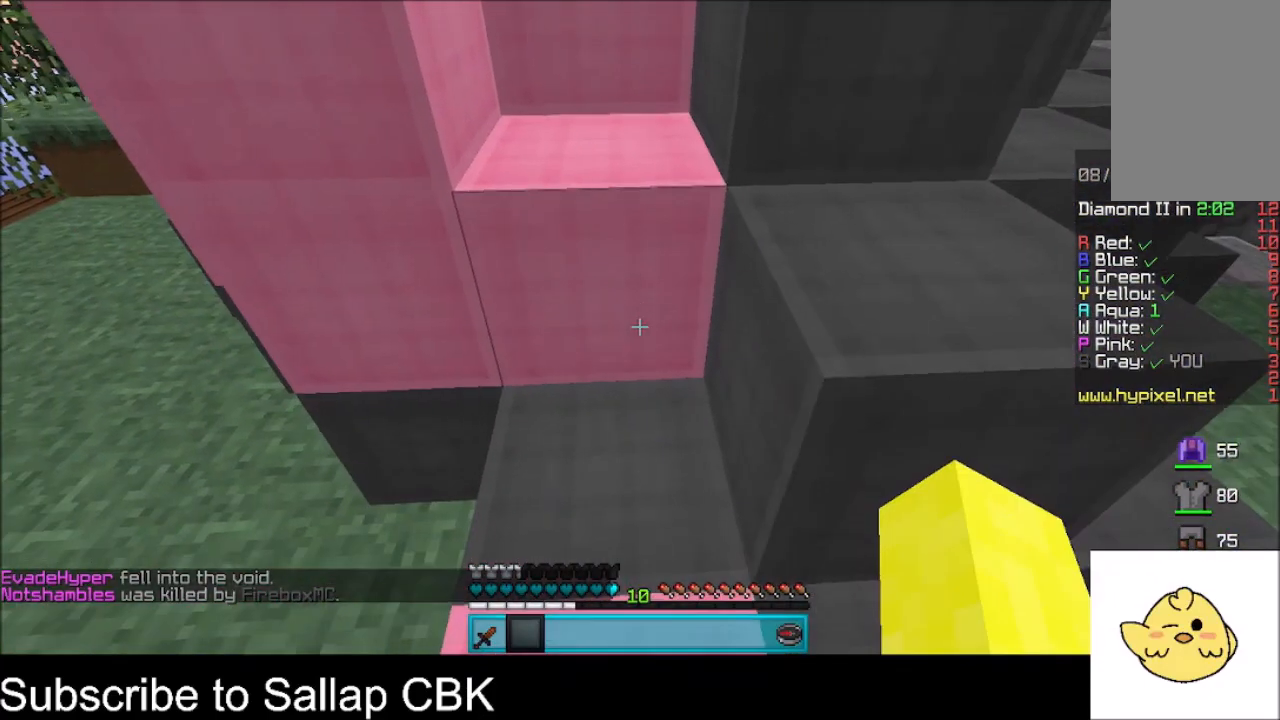
{"keys": [], "mouse": [], "events": [[367, "a", "up"]]}
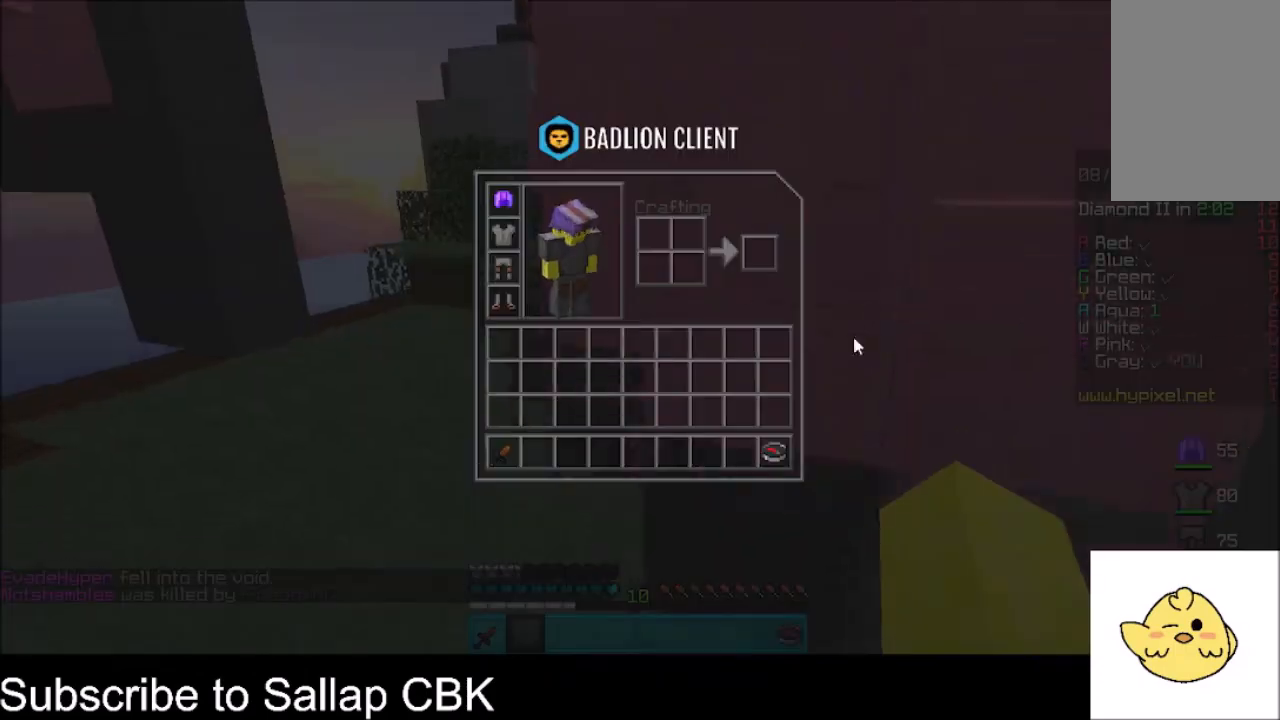
{"keys": [], "mouse": [], "events": []}
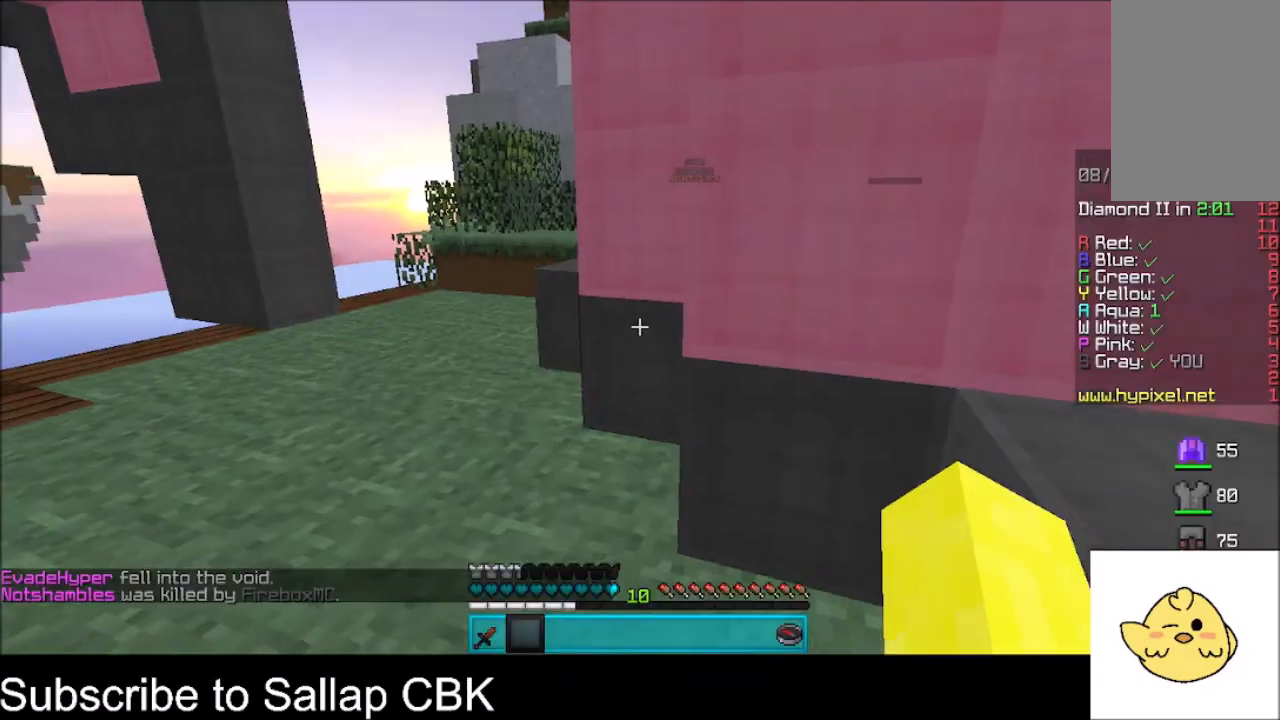
{"keys": ["a", "w"], "mouse": [], "events": [[66, "w", "down"], [166, "space", "down"], [433, "space", "up"], [467, "a", "down"]]}
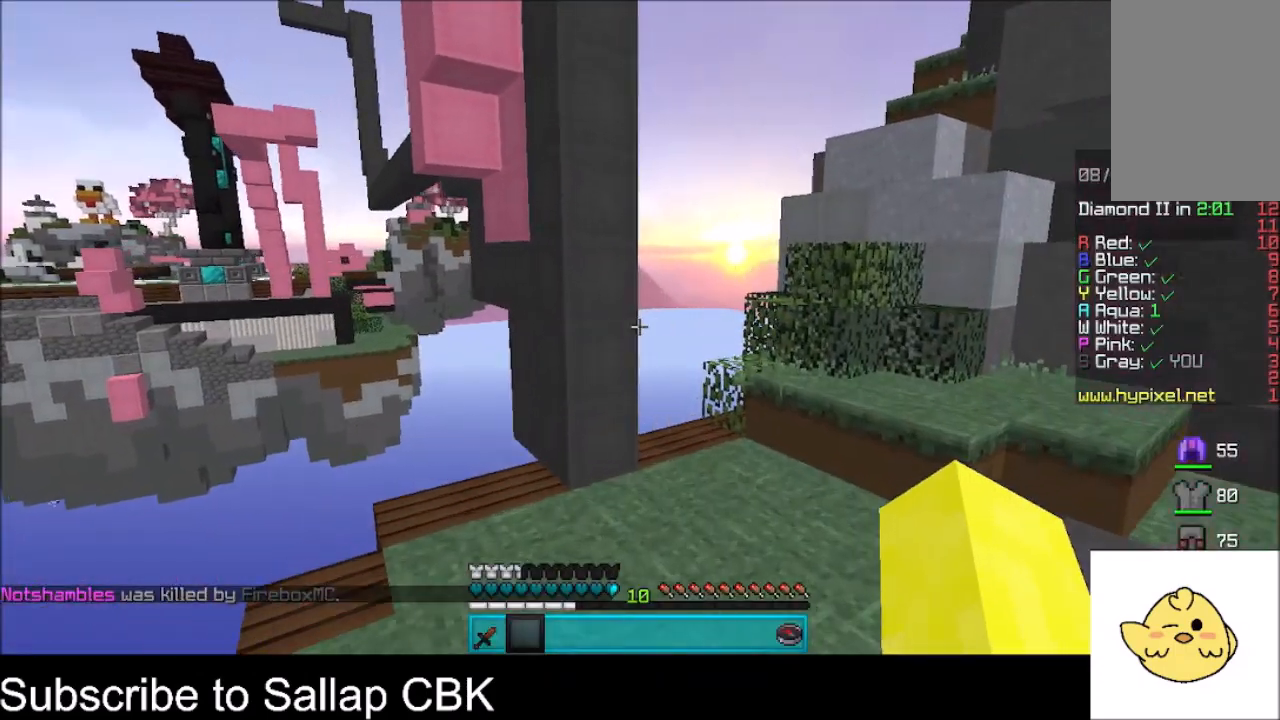
{"keys": ["a", "space", "w"], "mouse": [], "events": [[234, "mouse_left", "down"], [267, "space", "down"], [401, "mouse_left", "up"]]}
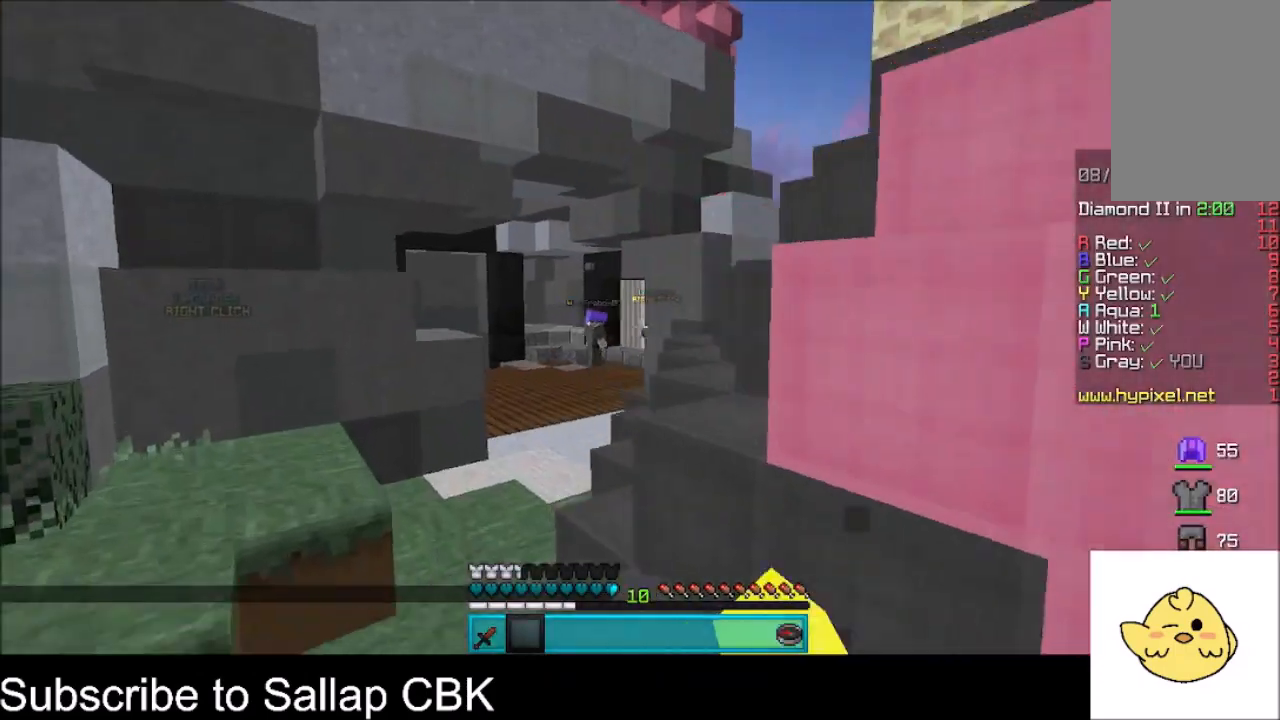
{"keys": ["space", "w"], "mouse": [], "events": [[267, "a", "up"], [267, "mouse_left", "down"], [400, "mouse_left", "up"]]}
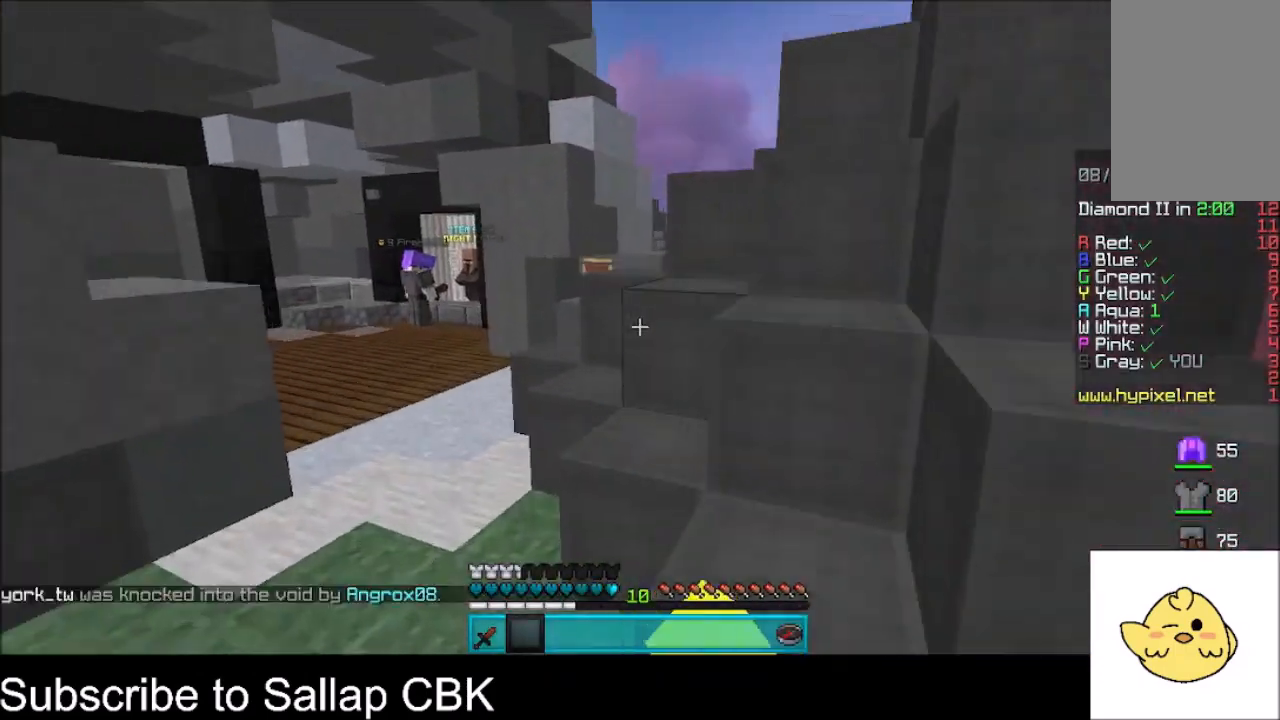
{"keys": ["space", "w"], "mouse": [], "events": [[267, "a", "down"], [367, "mouse_left", "down"], [467, "a", "up"], [501, "mouse_left", "up"]]}
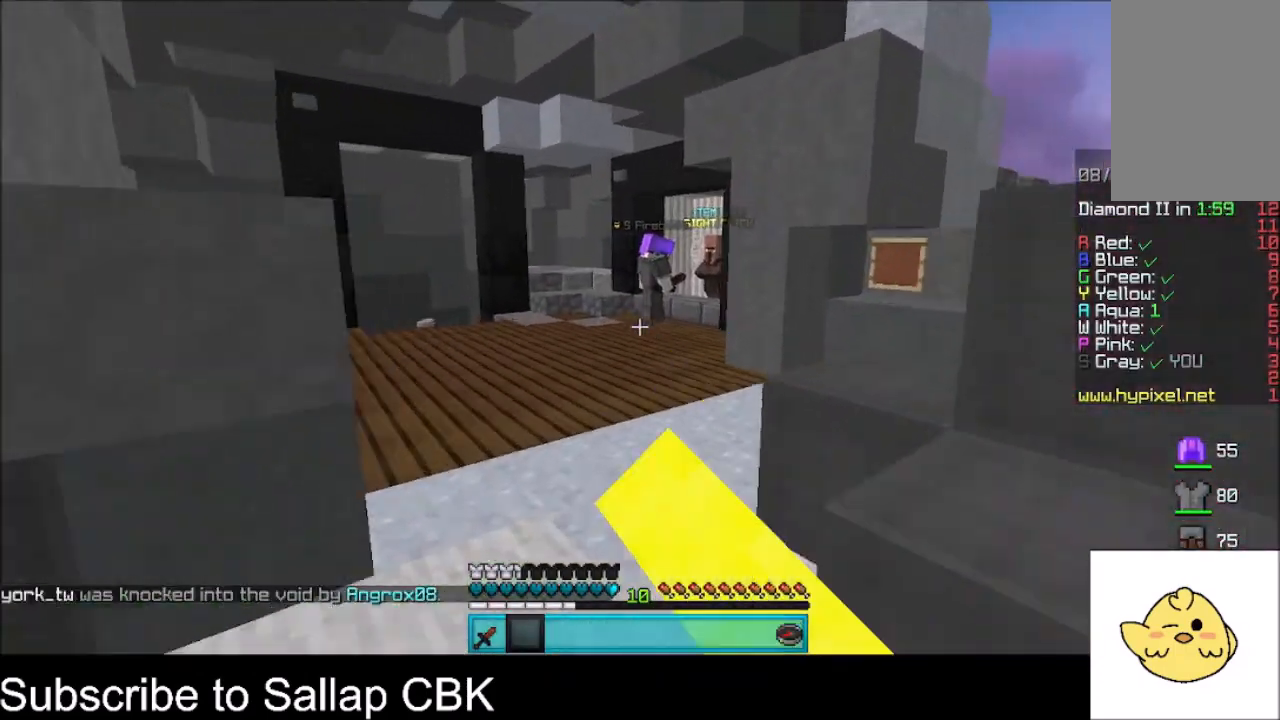
{"keys": ["space", "w"], "mouse": [], "events": []}
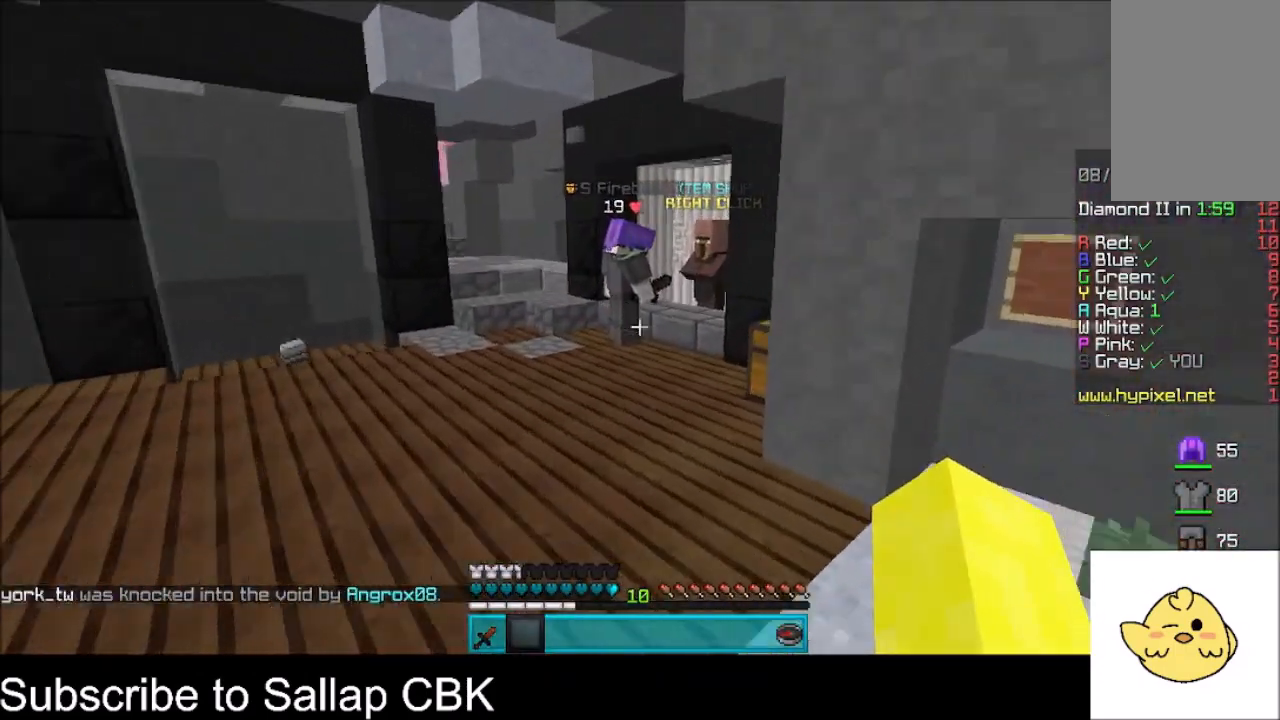
{"keys": [], "mouse": [], "events": [[167, "space", "up"], [200, "a", "down"], [400, "a", "up"], [467, "w", "up"]]}
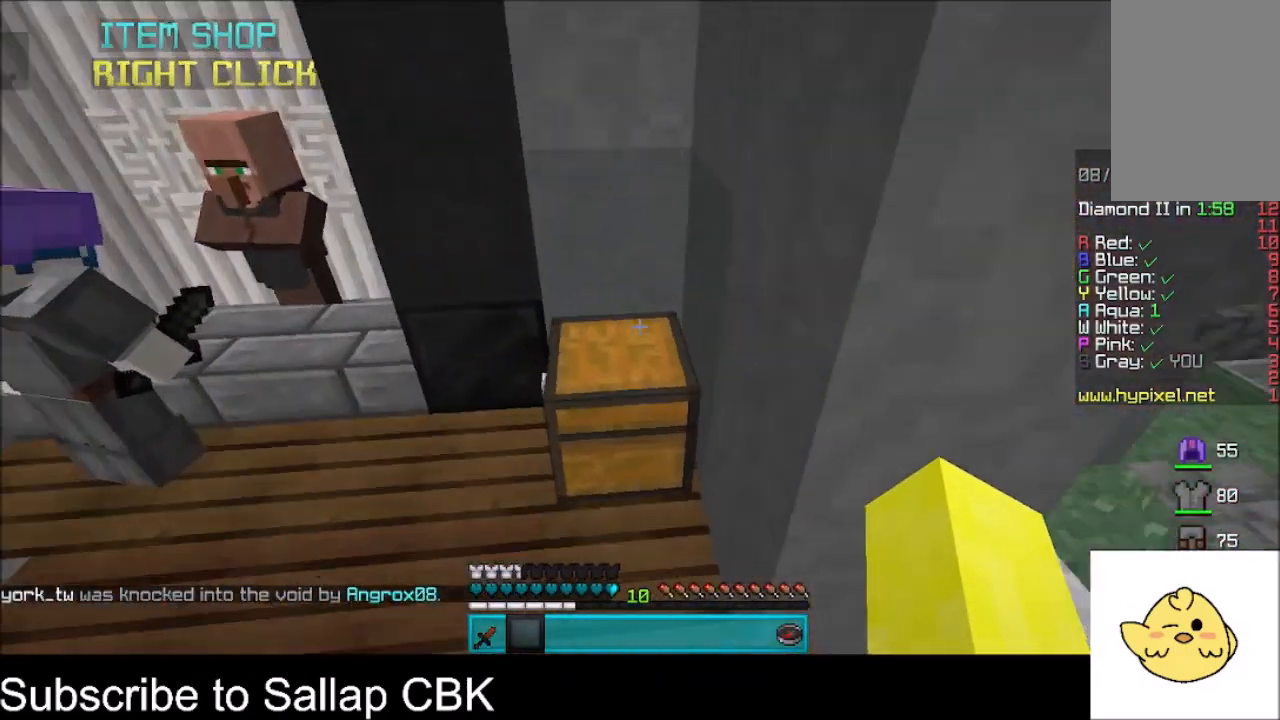
{"keys": [], "mouse": [], "events": [[66, "mouse_right", "down"], [233, "mouse_right", "up"]]}
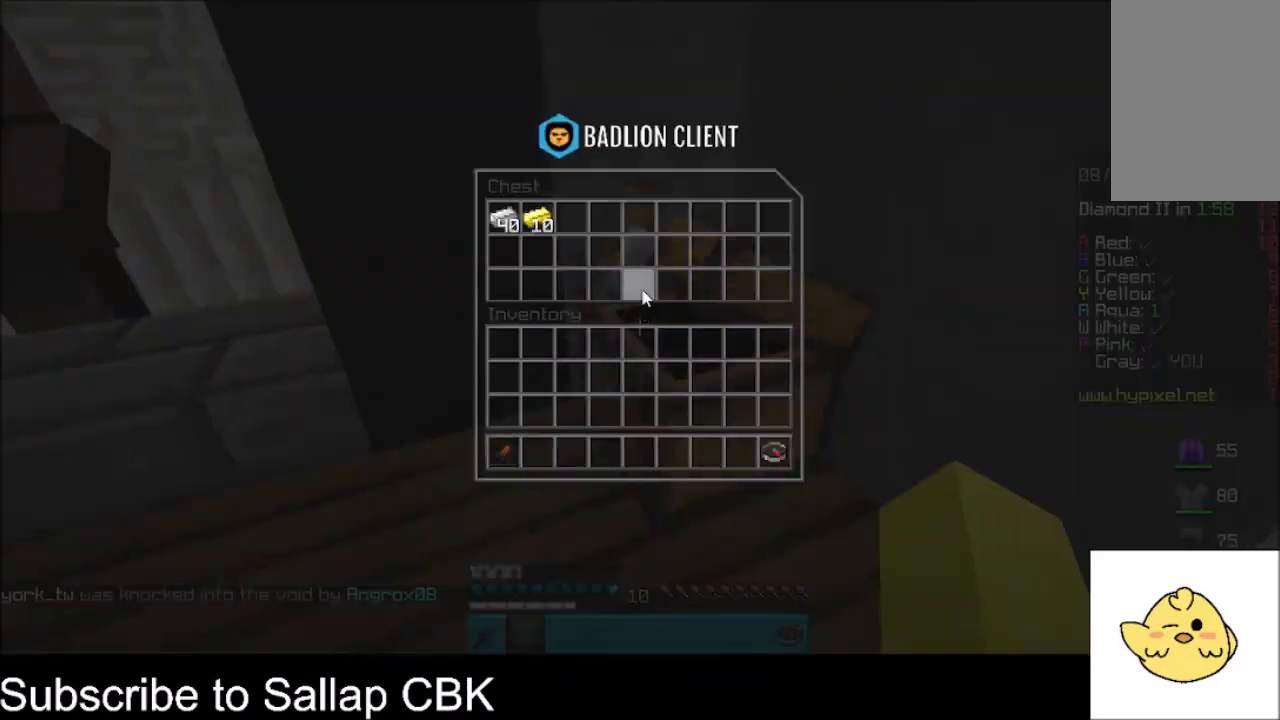
{"keys": [], "mouse": [], "events": []}
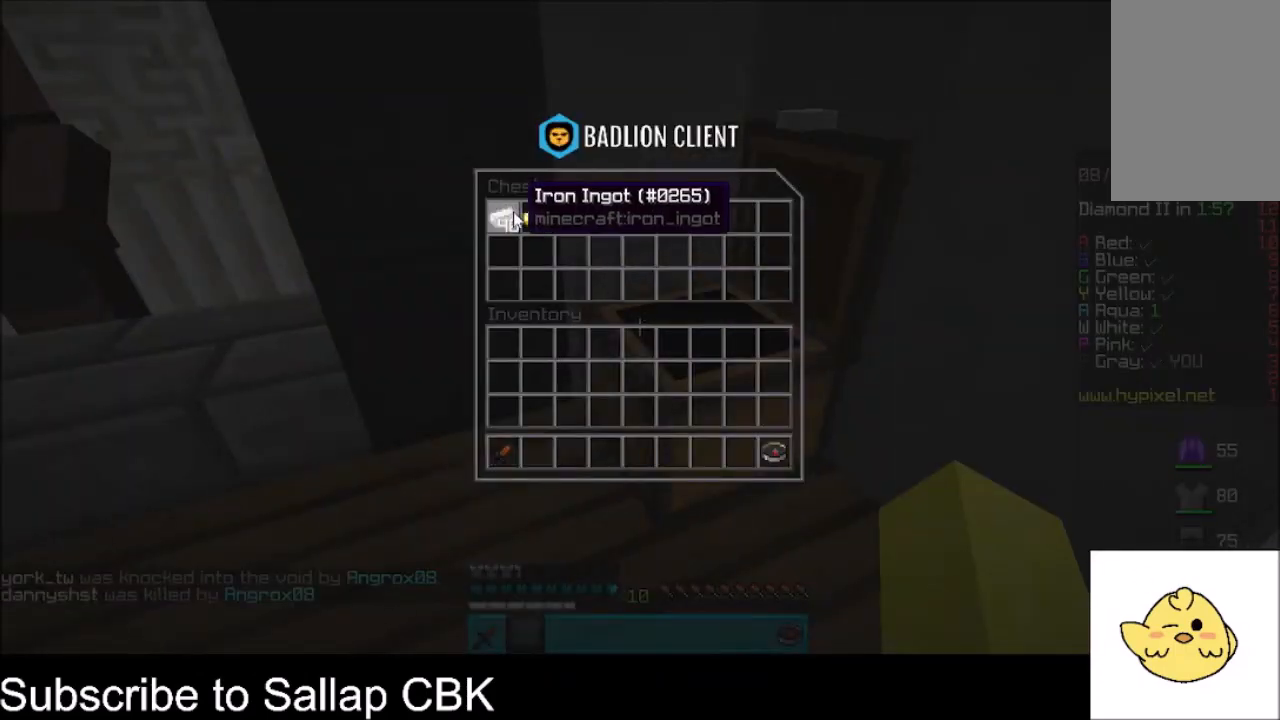
{"keys": [], "mouse": [], "events": []}
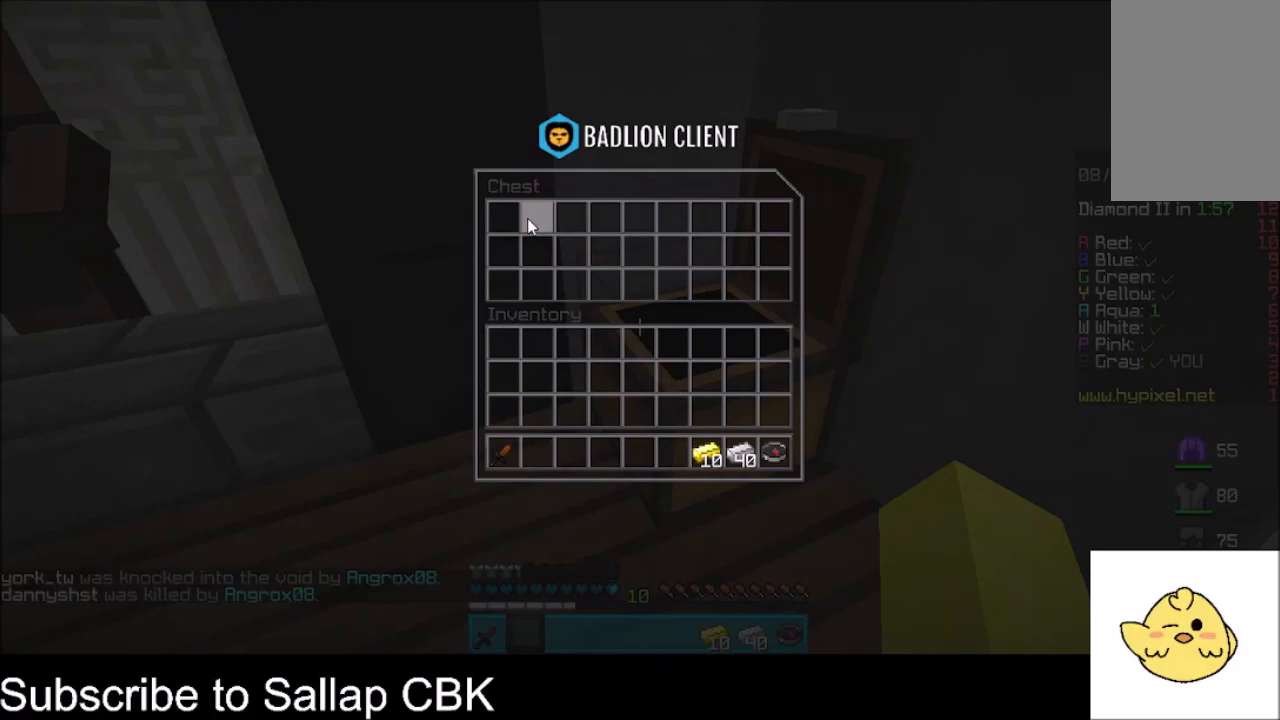
{"keys": ["w"], "mouse": [], "events": [[501, "w", "down"]]}
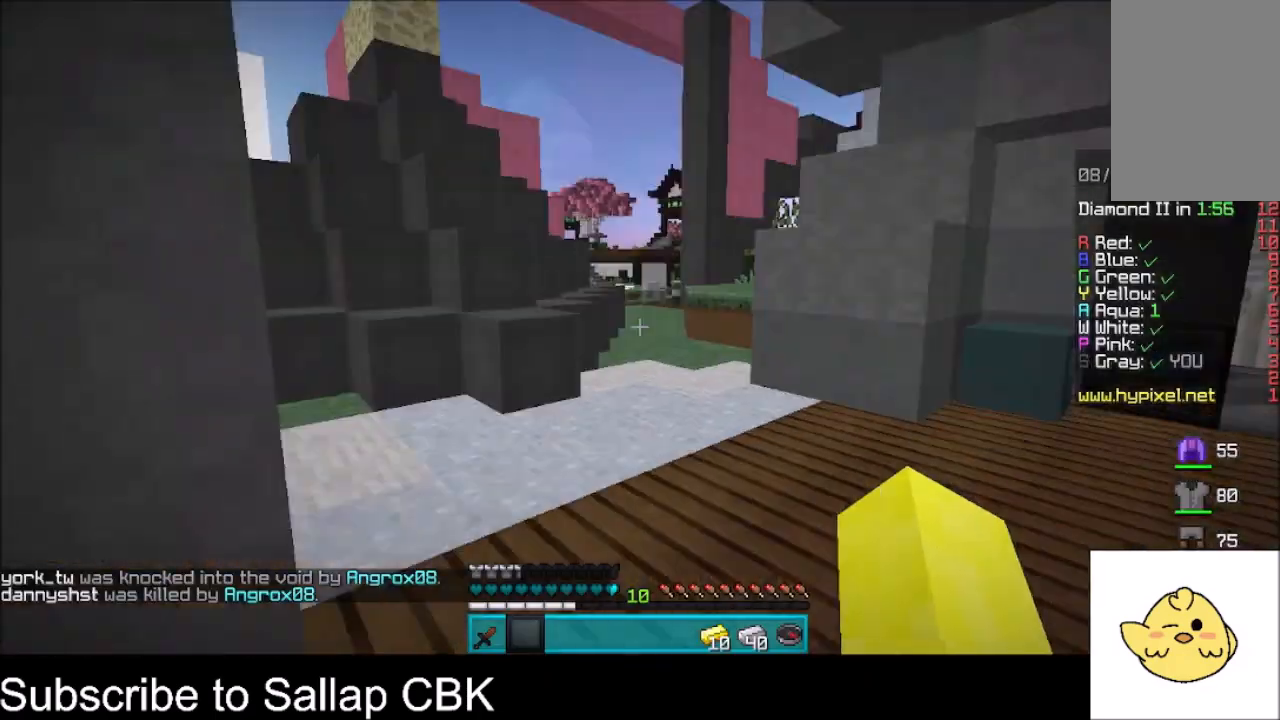
{"keys": ["a", "w"], "mouse": [], "events": [[267, "a", "down"]]}
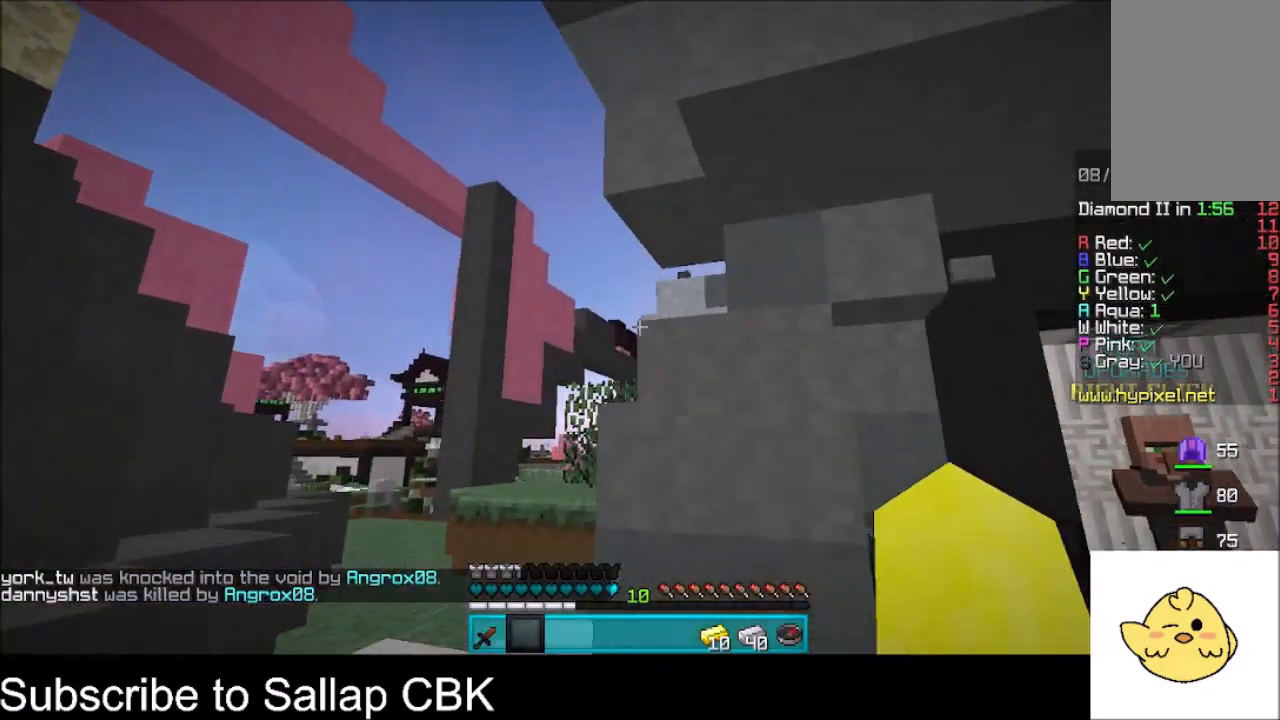
{"keys": [], "mouse": [], "events": [[367, "w", "up"], [401, "a", "up"]]}
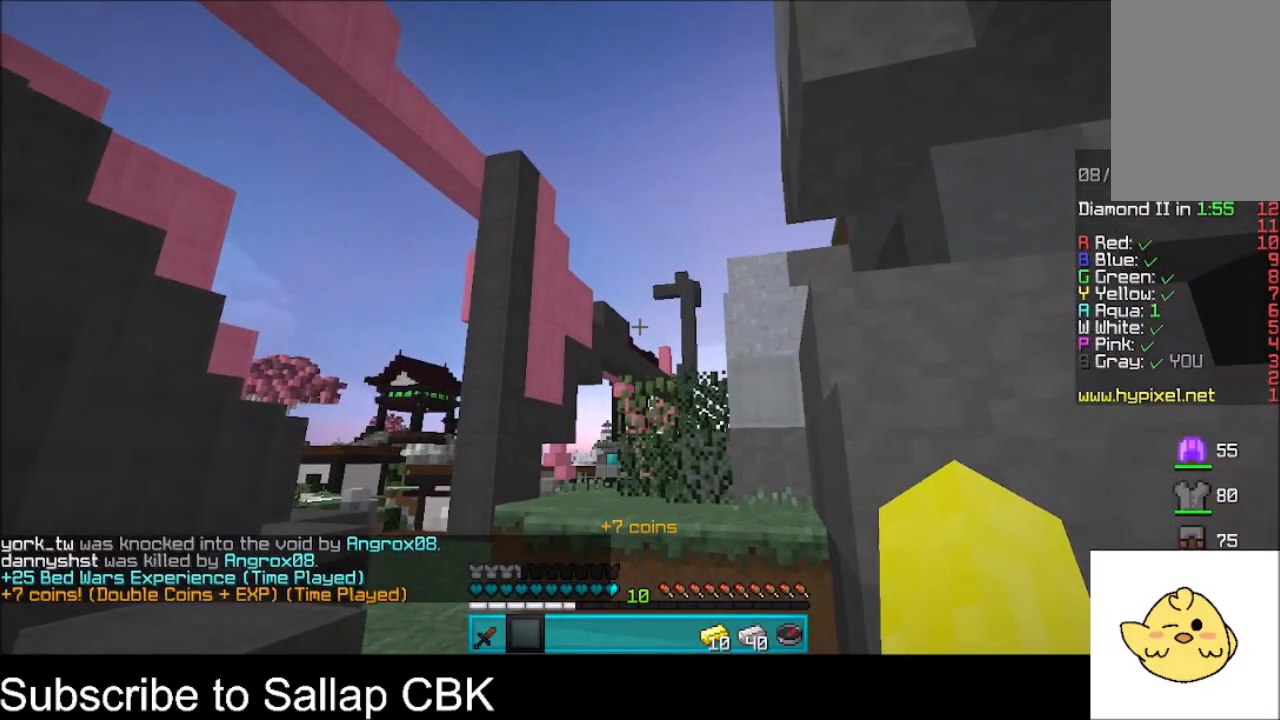
{"keys": ["w"], "mouse": [], "events": [[267, "d", "down"], [400, "w", "down"], [433, "d", "up"]]}
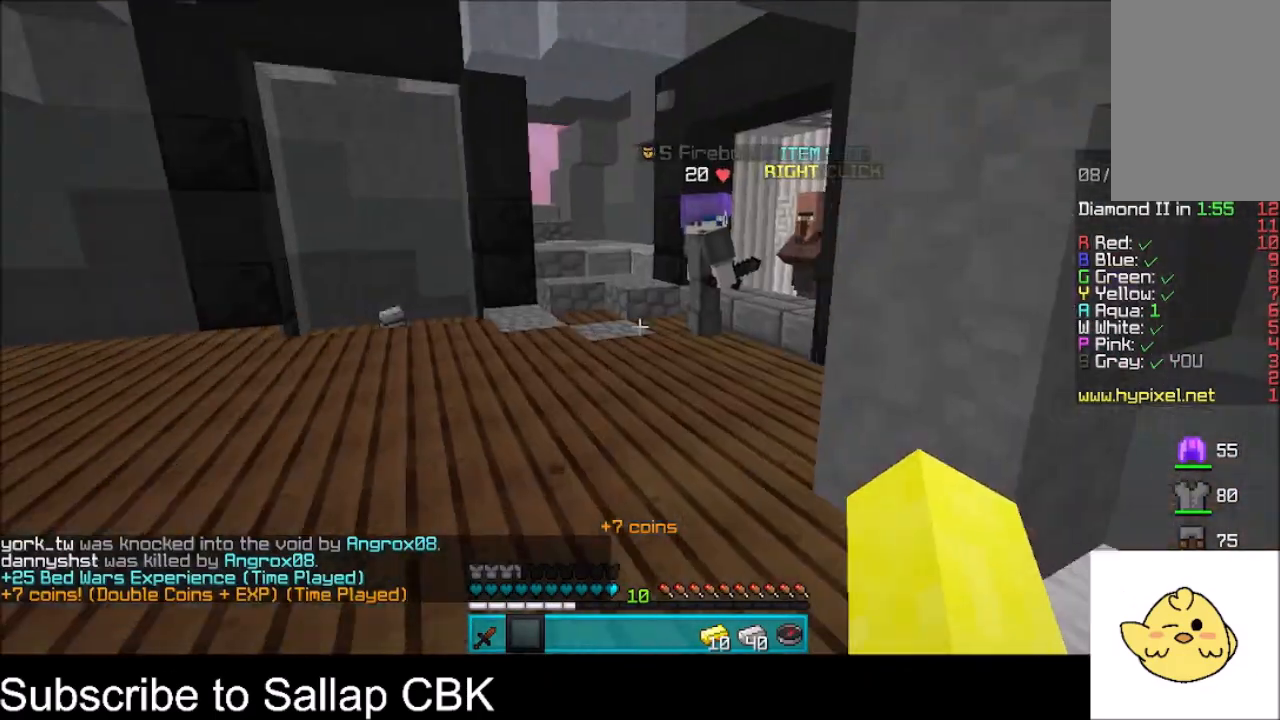
{"keys": ["a", "w"], "mouse": [], "events": [[134, "space", "down"], [334, "a", "down"], [367, "space", "up"]]}
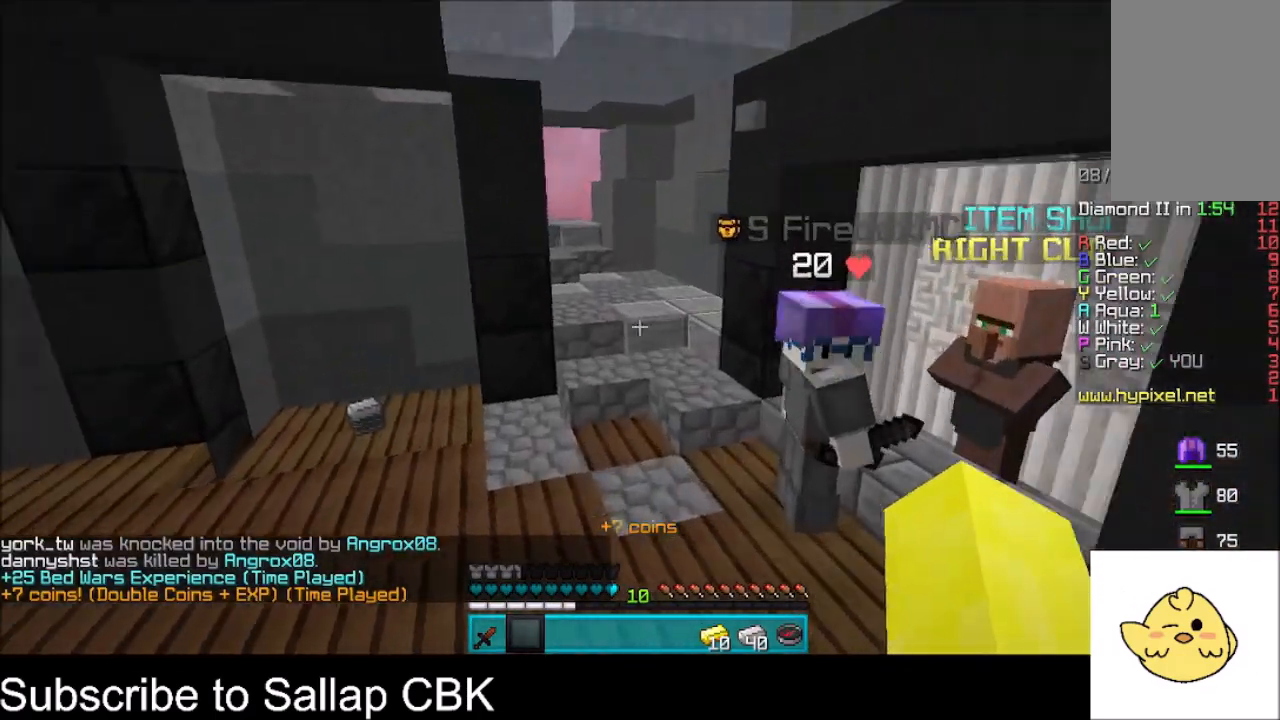
{"keys": ["w"], "mouse": [], "events": [[200, "a", "up"]]}
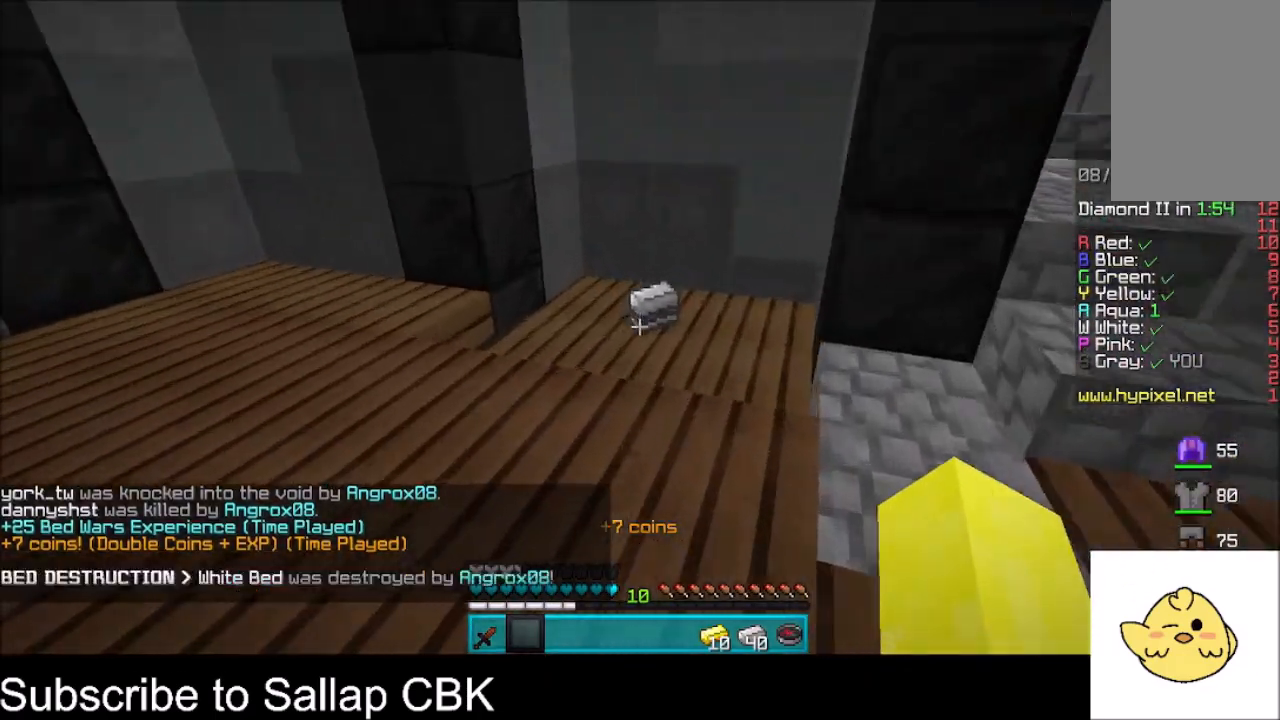
{"keys": ["a", "w"], "mouse": [], "events": [[467, "a", "down"]]}
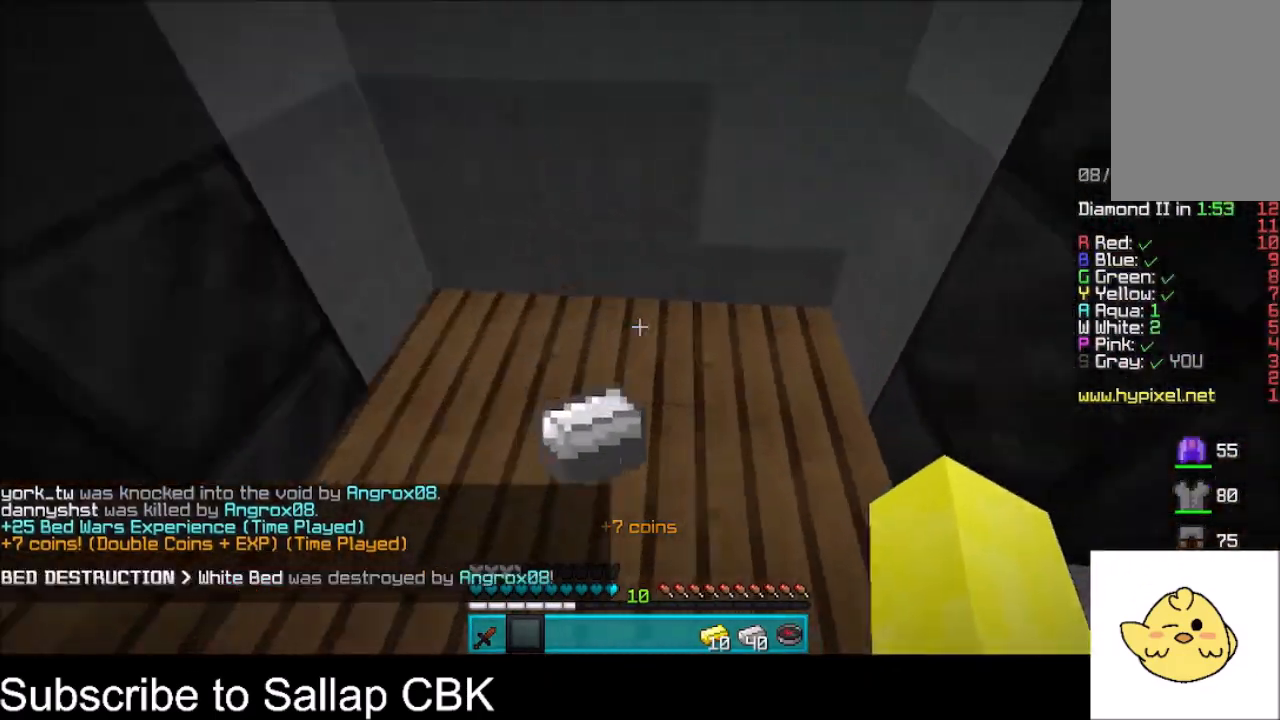
{"keys": ["d", "w"], "mouse": [], "events": [[233, "a", "up"], [500, "d", "down"]]}
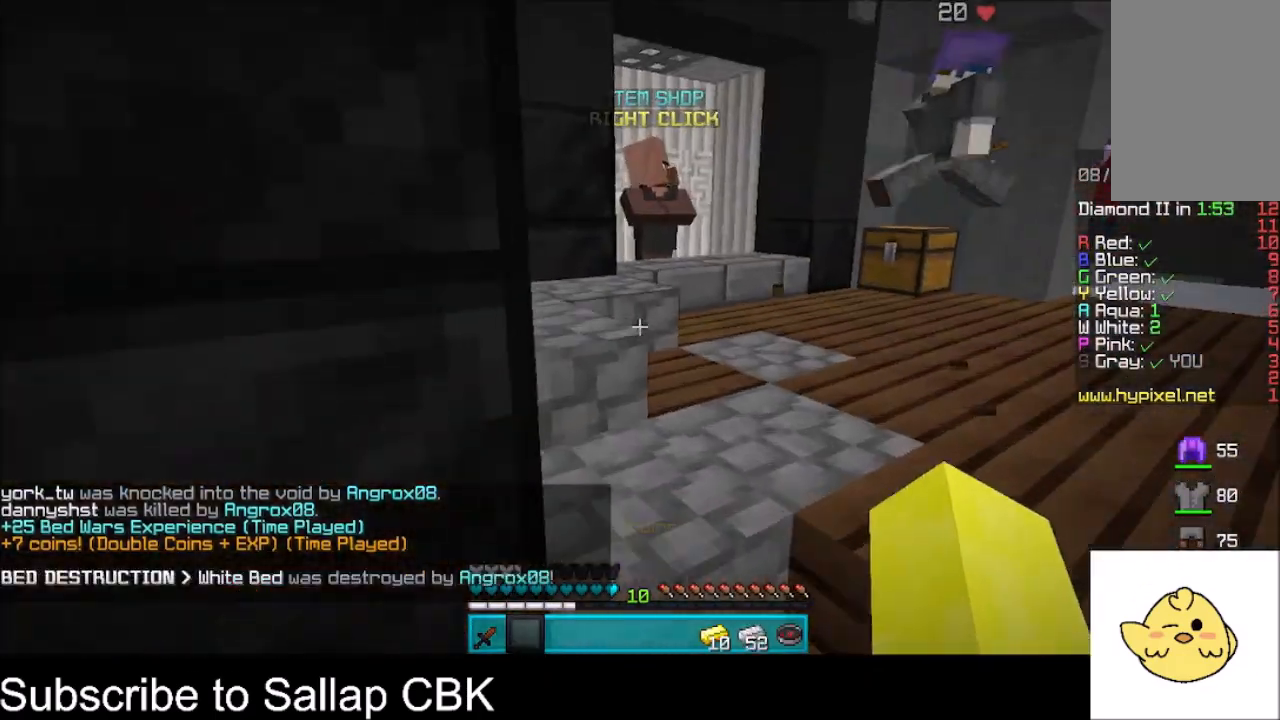
{"keys": ["s"], "mouse": [], "events": [[200, "d", "up"], [200, "w", "up"], [334, "s", "down"]]}
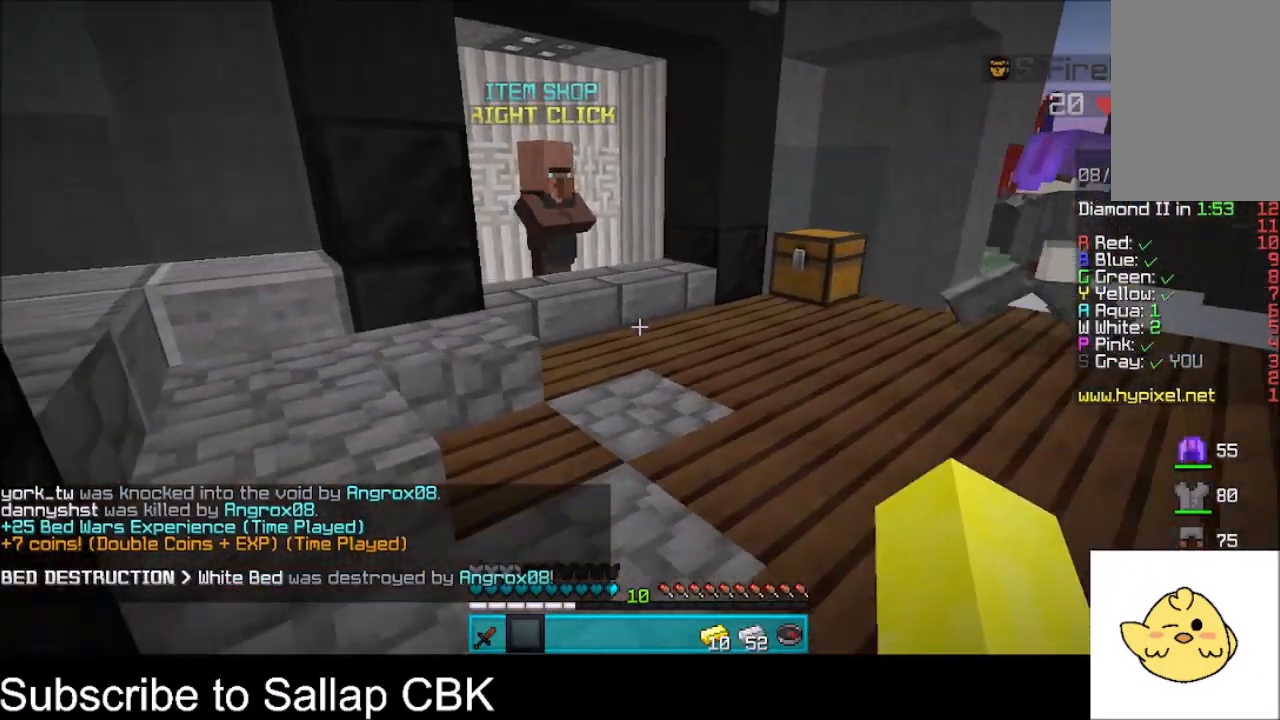
{"keys": ["w"], "mouse": [], "events": [[200, "a", "down"], [333, "s", "up"], [367, "a", "up"], [400, "w", "down"]]}
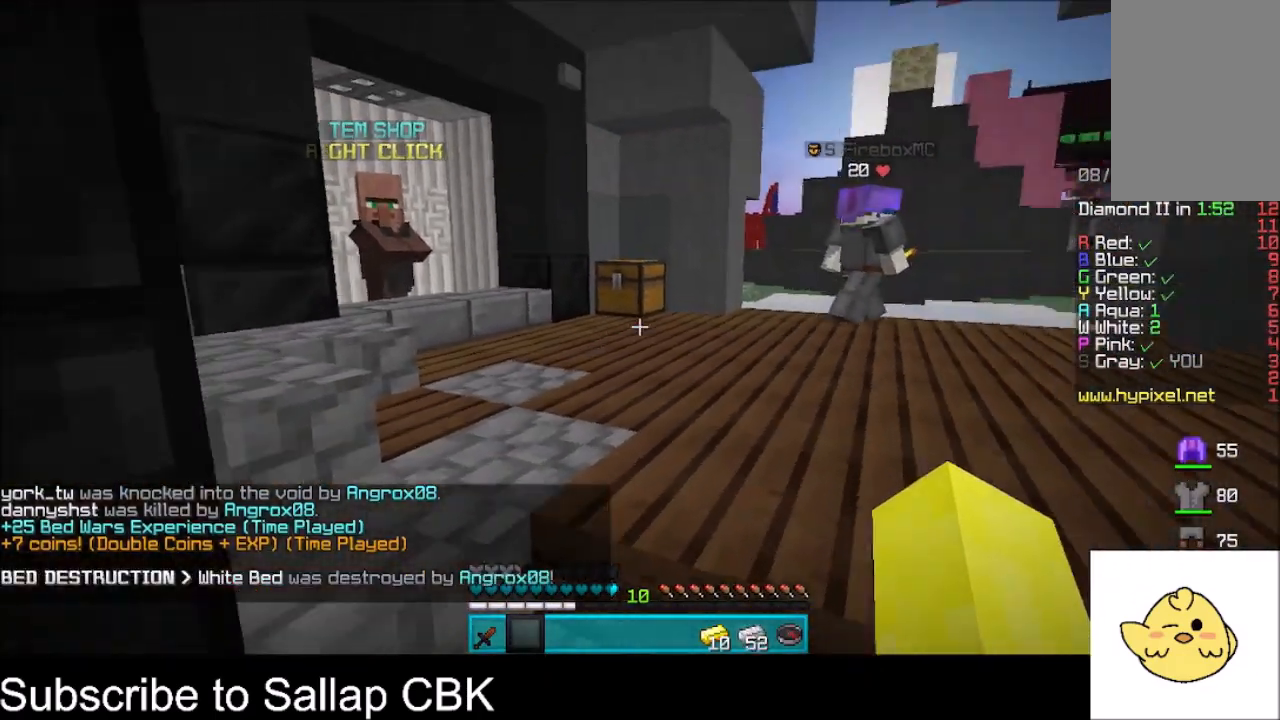
{"keys": ["space", "w"], "mouse": [], "events": [[267, "space", "down"]]}
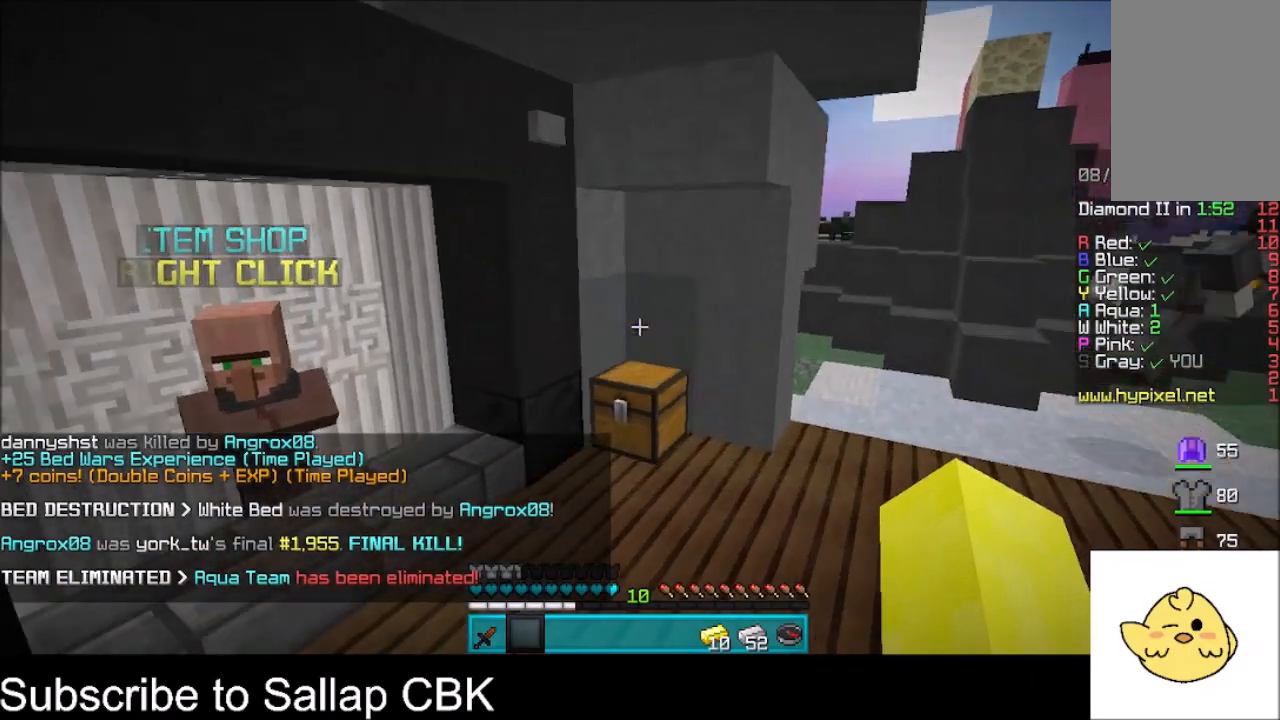
{"keys": [], "mouse": ["right"], "events": [[34, "space", "up"], [334, "w", "up"], [434, "mouse_right", "down"]]}
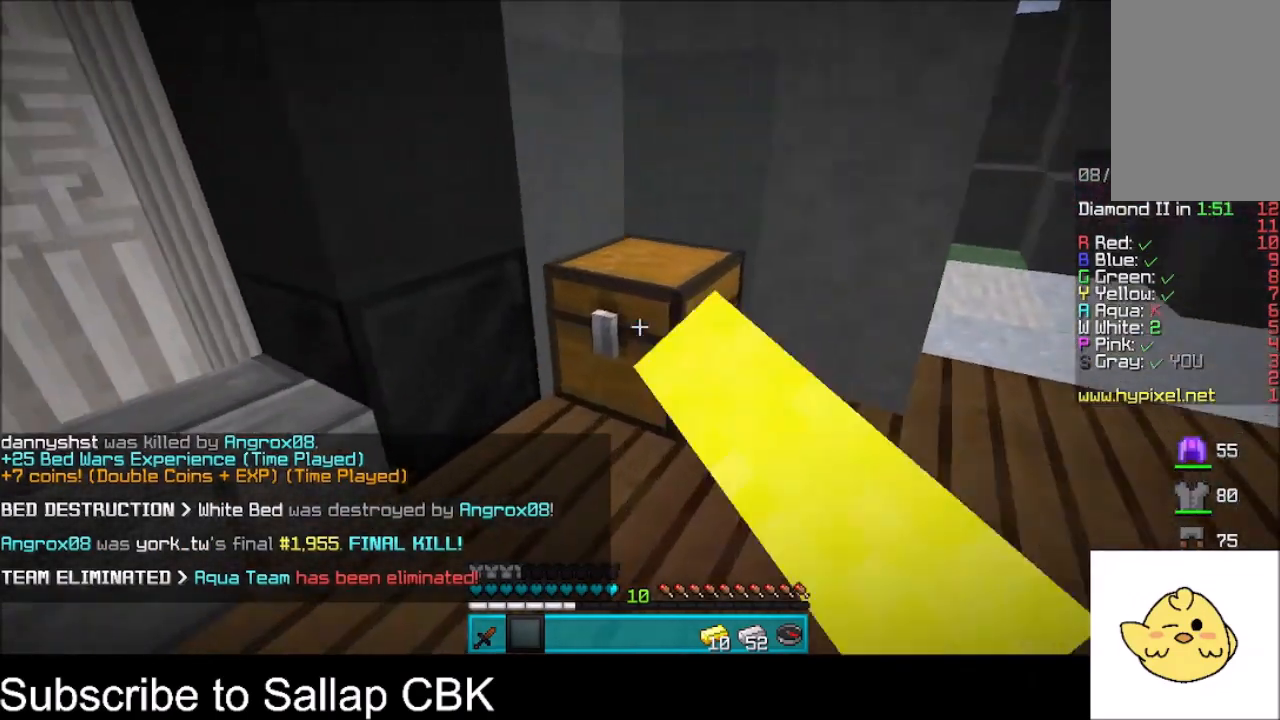
{"keys": [], "mouse": [], "events": [[66, "mouse_right", "up"]]}
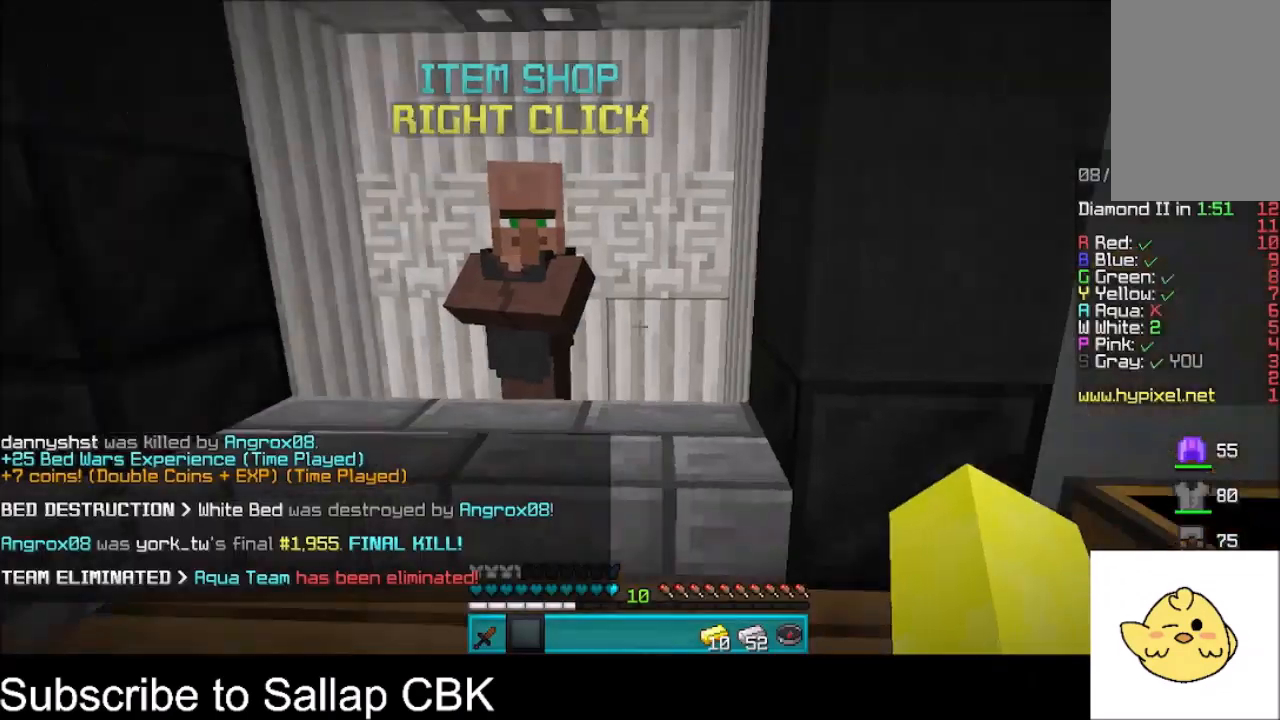
{"keys": [], "mouse": ["right"], "events": [[167, "w", "down"], [434, "mouse_right", "down"], [501, "w", "up"]]}
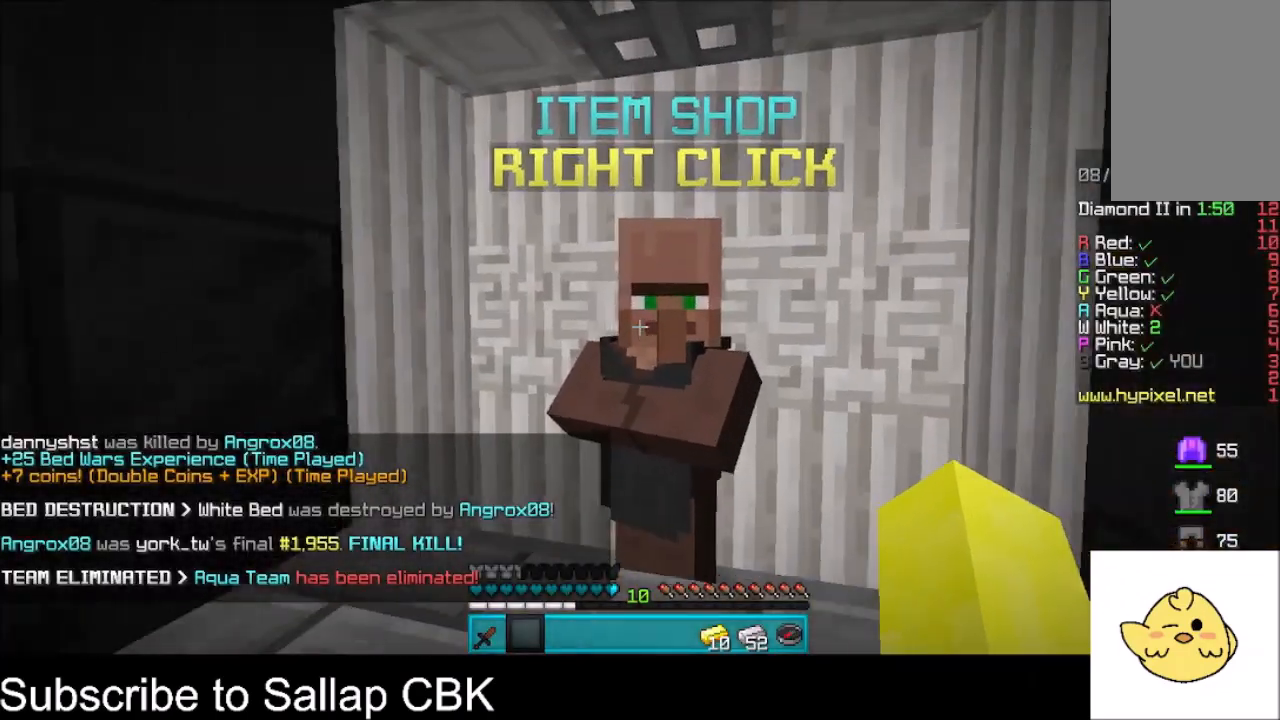
{"keys": [], "mouse": [], "events": [[133, "mouse_right", "up"]]}
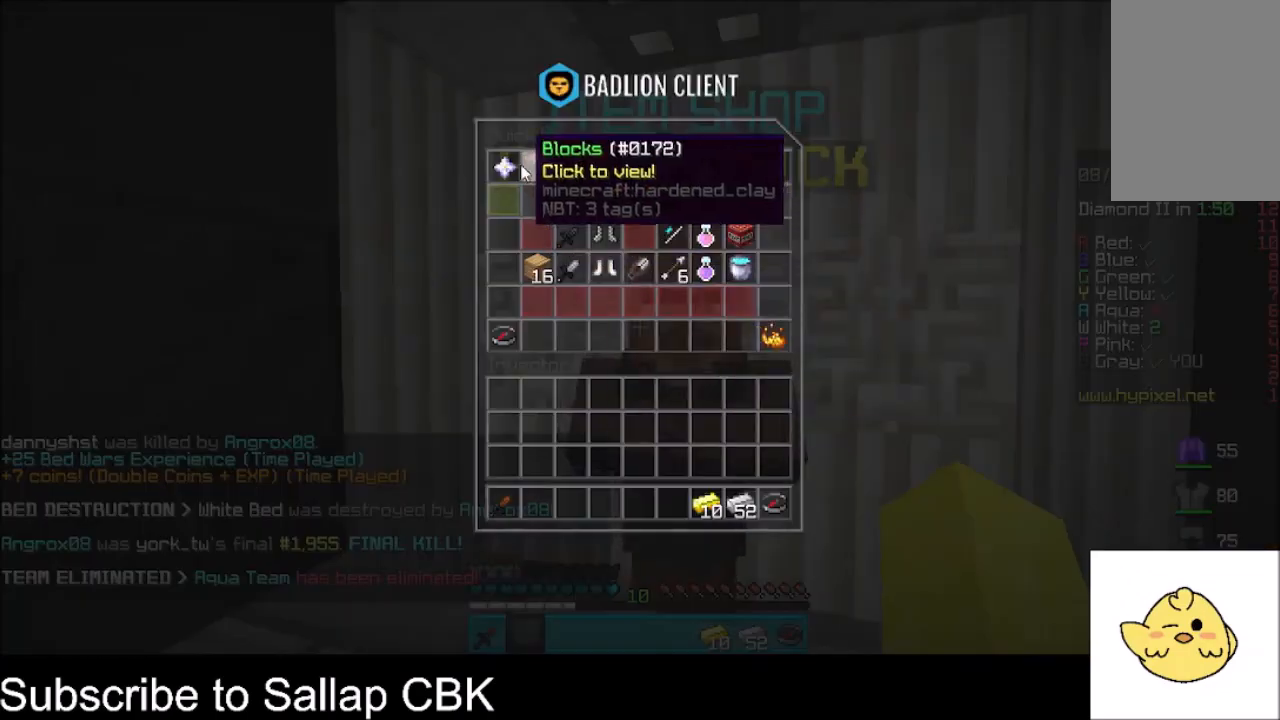
{"keys": [], "mouse": [], "events": []}
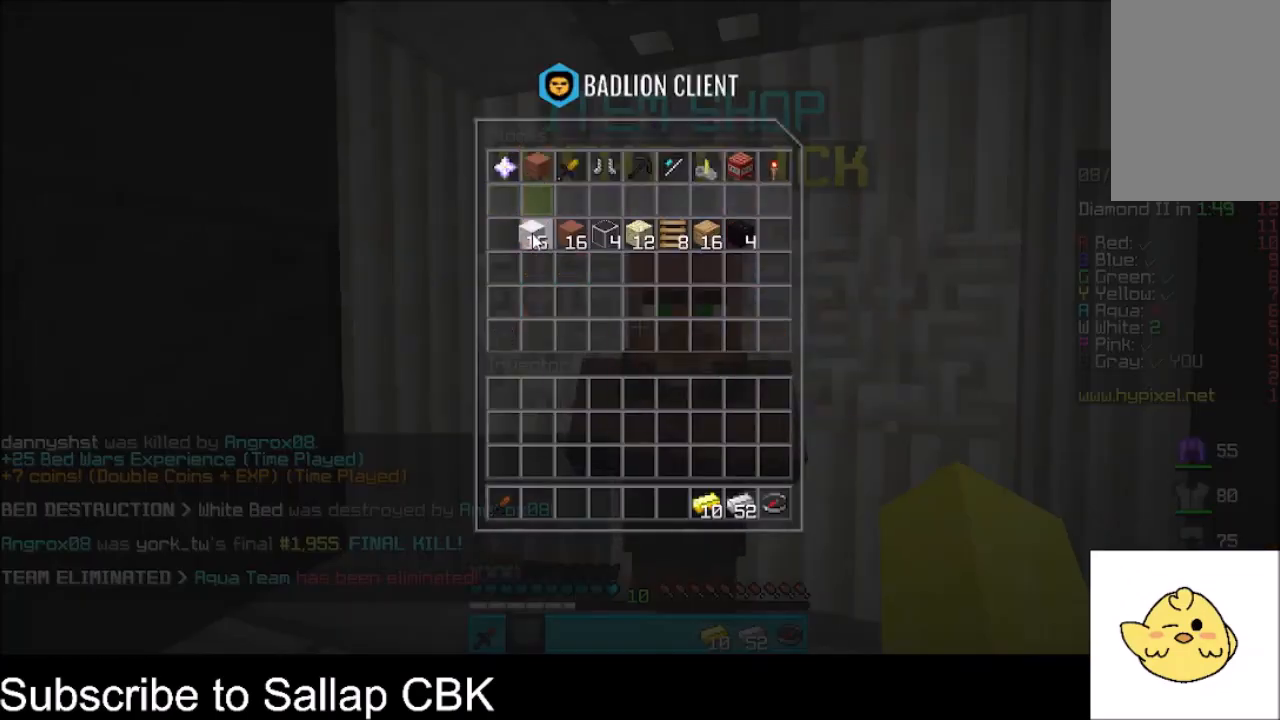
{"keys": [], "mouse": [], "events": []}
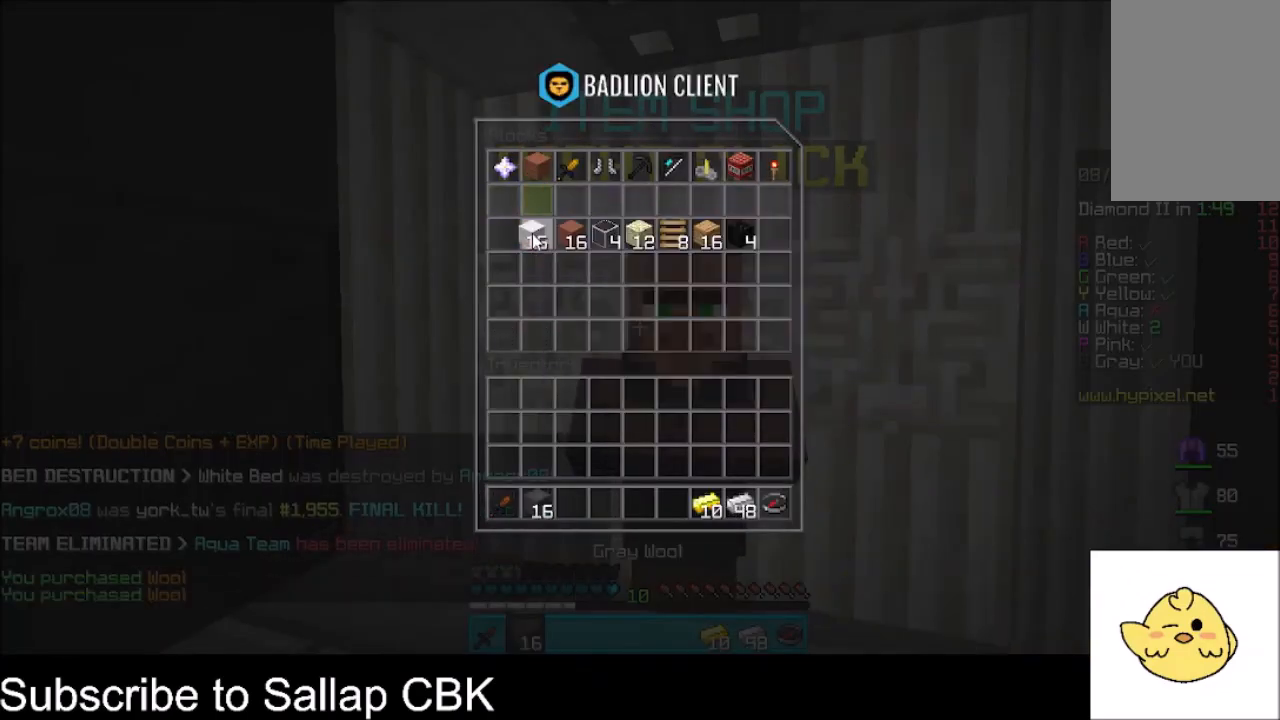
{"keys": [], "mouse": [], "events": []}